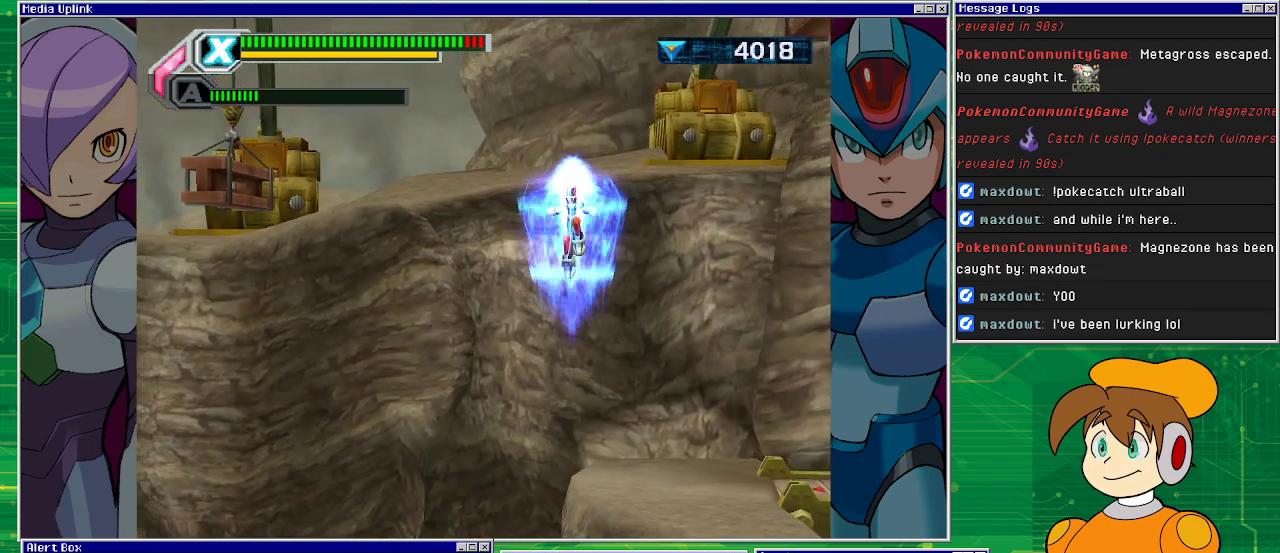
Gameplay with a controller (PlayStation layout); each line is a JSON object with the inputs held at the frame after it. "events" lists button and stick changes between this image and that frame as [ms after this image, input, new state], when the widget could be followed in between. Not read: L2 L3 R1 R2 R3 right_stick.
{"buttons": ["DPAD_RIGHT"], "left_stick": "center", "events": [[267, "CROSS", "up"]]}
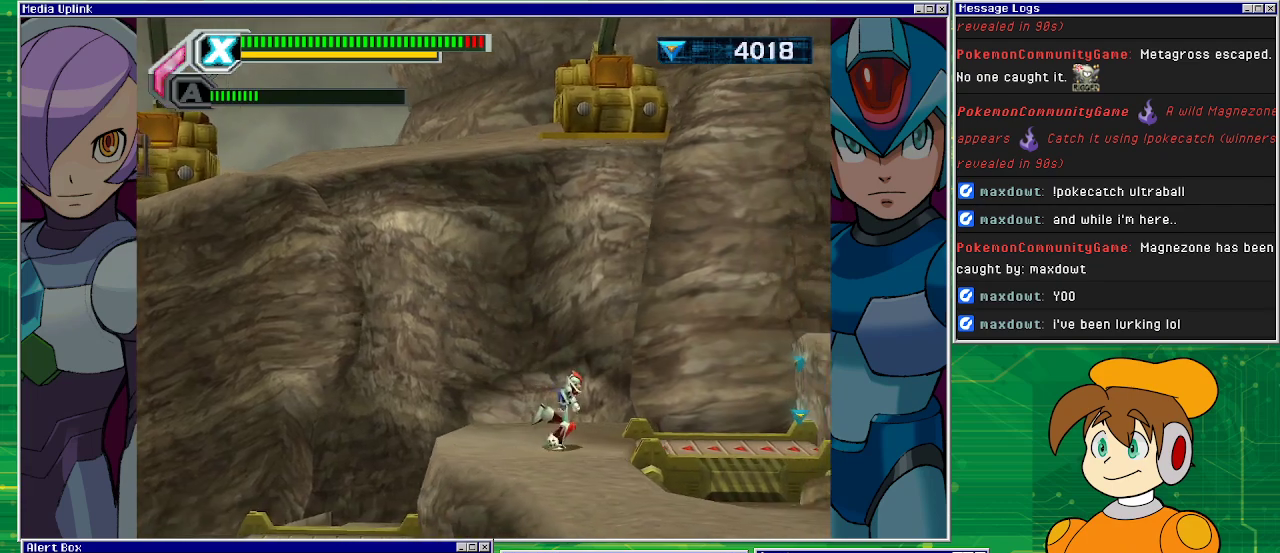
{"buttons": ["CROSS", "DPAD_RIGHT"], "left_stick": "center", "events": [[200, "CROSS", "down"]]}
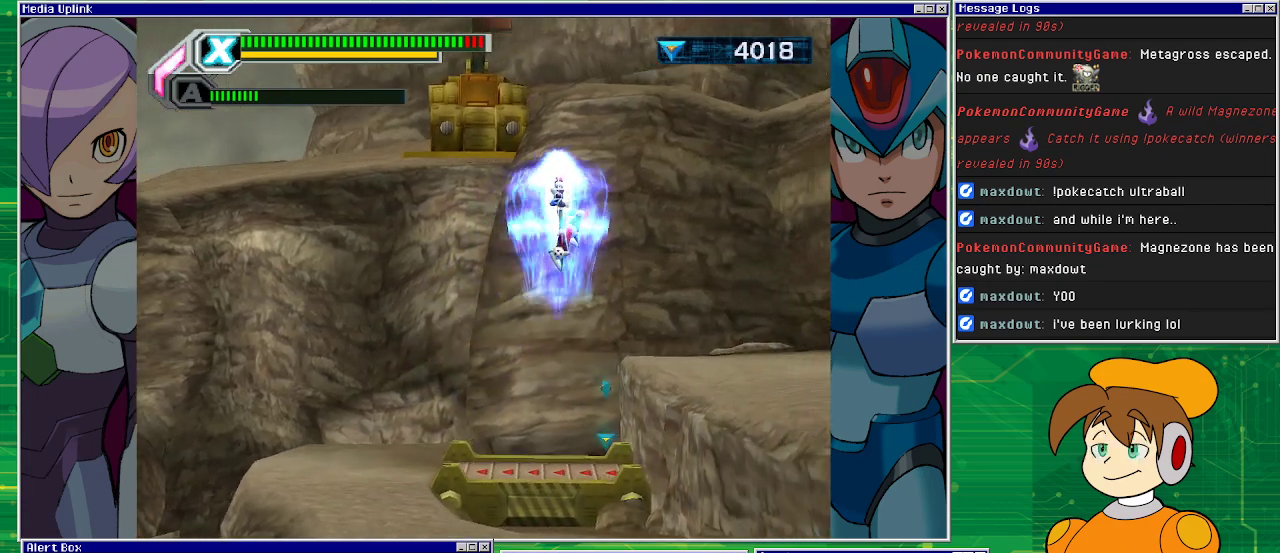
{"buttons": ["DPAD_RIGHT"], "left_stick": "center", "events": [[167, "CROSS", "up"], [233, "DPAD_RIGHT", "up"], [300, "DPAD_LEFT", "down"], [400, "DPAD_LEFT", "up"], [500, "DPAD_RIGHT", "down"]]}
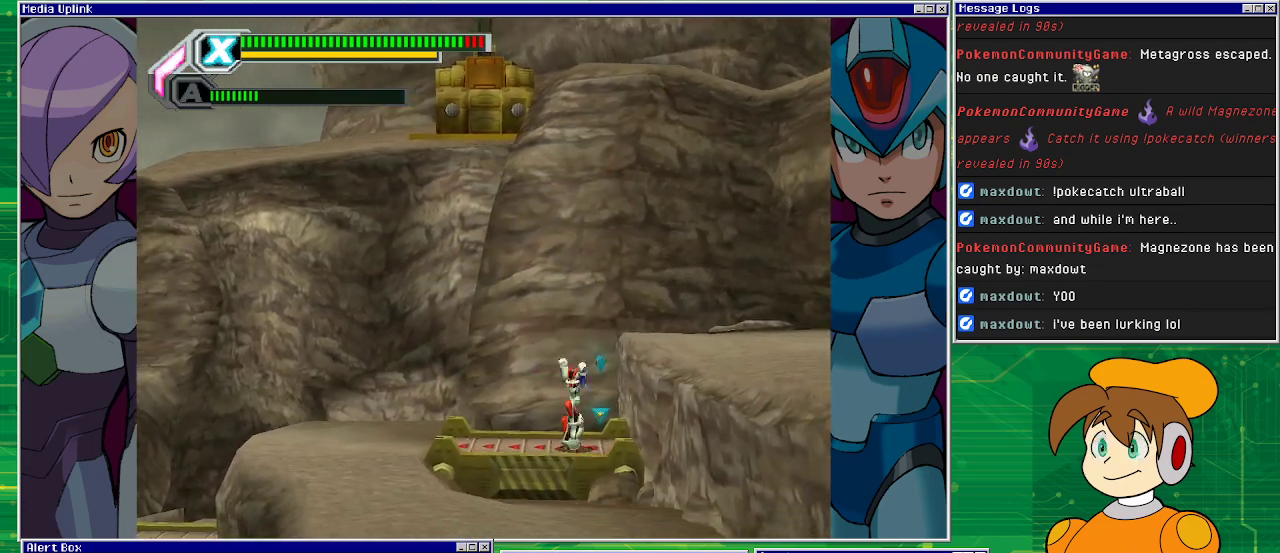
{"buttons": ["CROSS", "DPAD_RIGHT"], "left_stick": "center", "events": [[300, "CROSS", "down"]]}
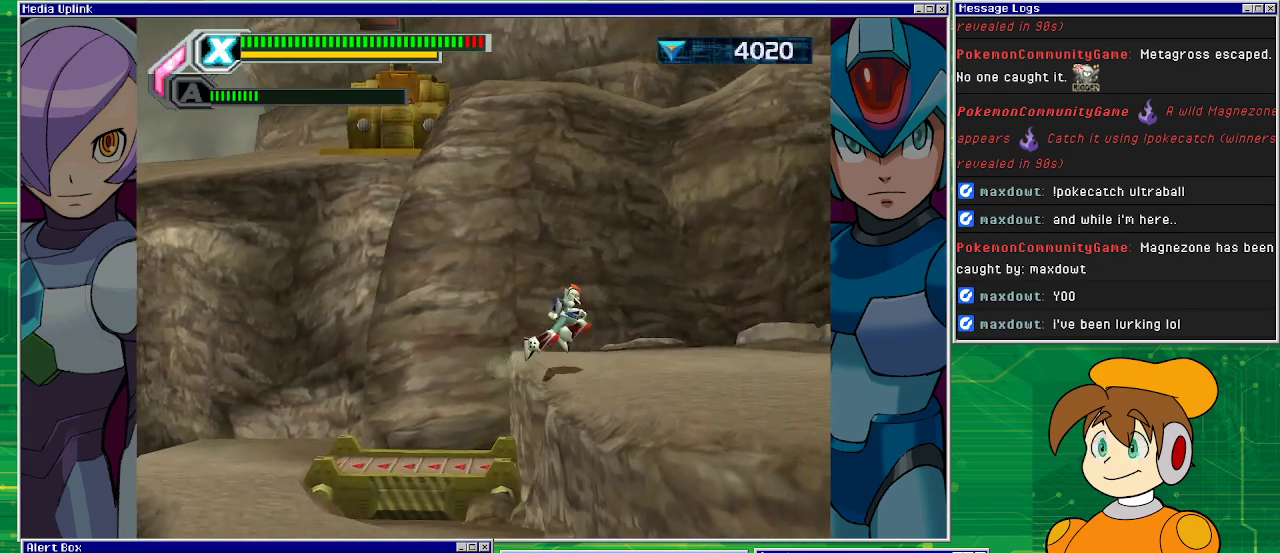
{"buttons": ["DPAD_RIGHT"], "left_stick": "center", "events": [[133, "CROSS", "up"]]}
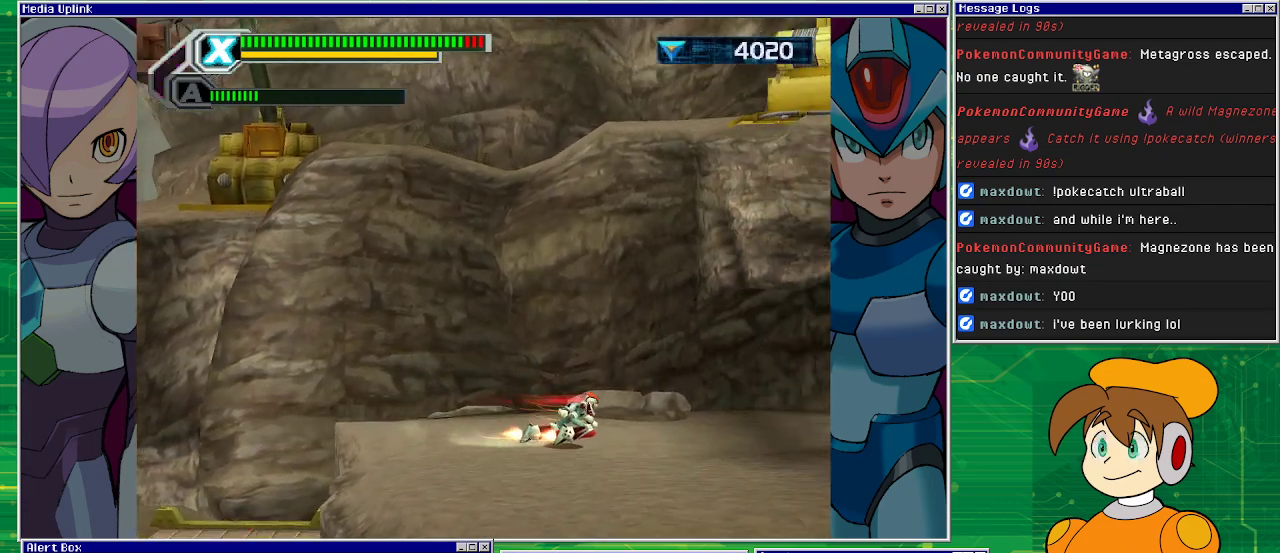
{"buttons": ["CROSS", "DPAD_RIGHT"], "left_stick": "center", "events": [[67, "CROSS", "down"]]}
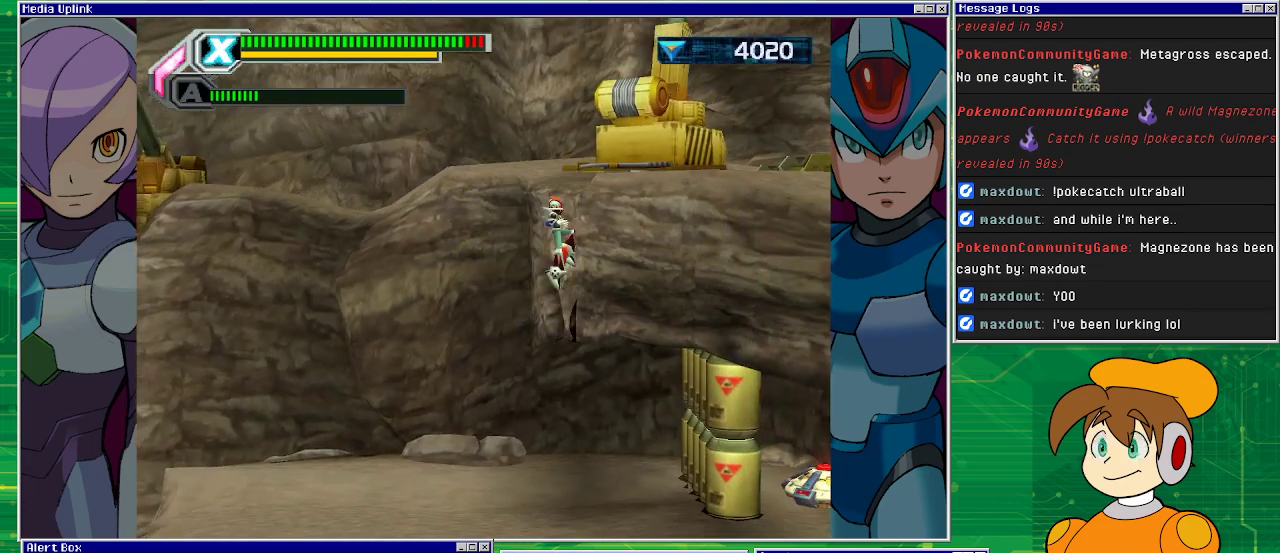
{"buttons": ["CROSS", "DPAD_RIGHT"], "left_stick": "center", "events": [[67, "CROSS", "up"], [167, "CROSS", "down"]]}
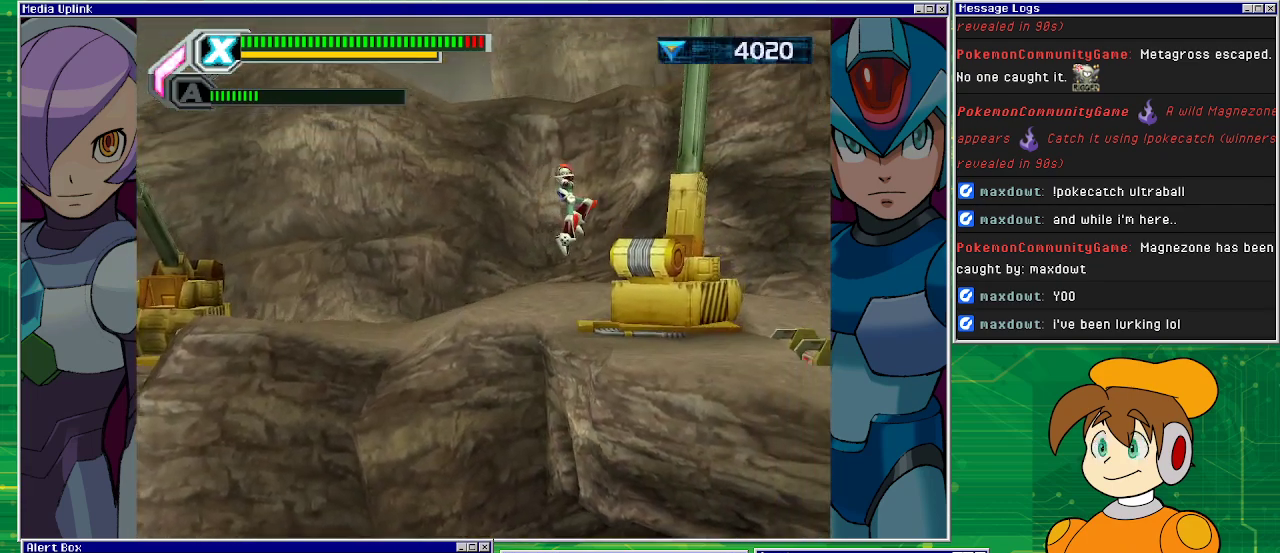
{"buttons": ["DPAD_RIGHT"], "left_stick": "center", "events": [[167, "CROSS", "up"]]}
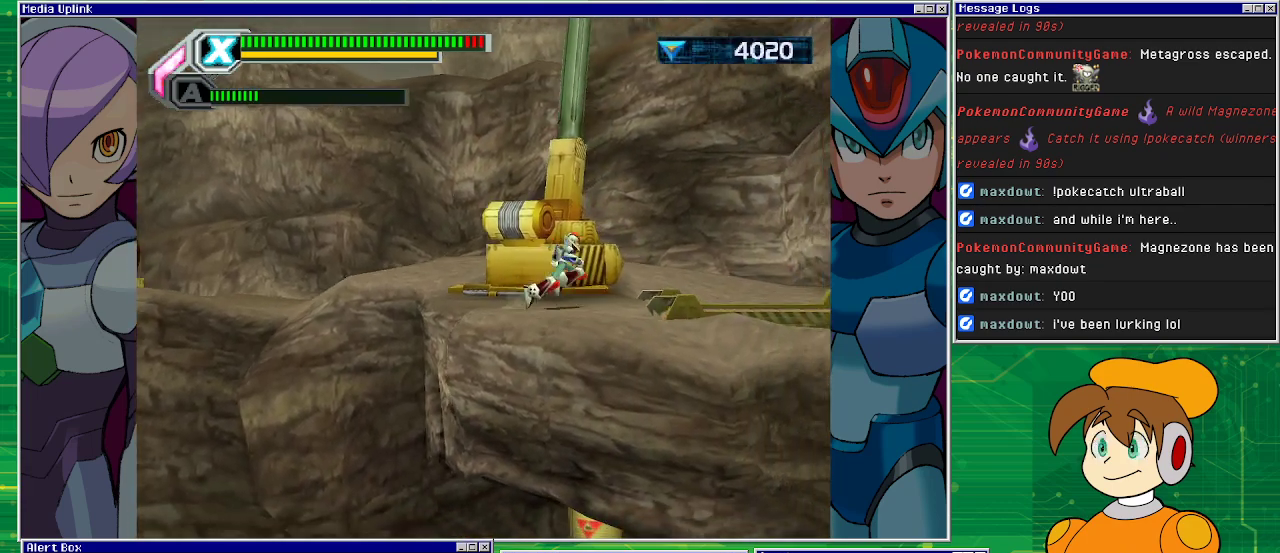
{"buttons": ["CROSS", "DPAD_RIGHT"], "left_stick": "center", "events": [[300, "CROSS", "down"]]}
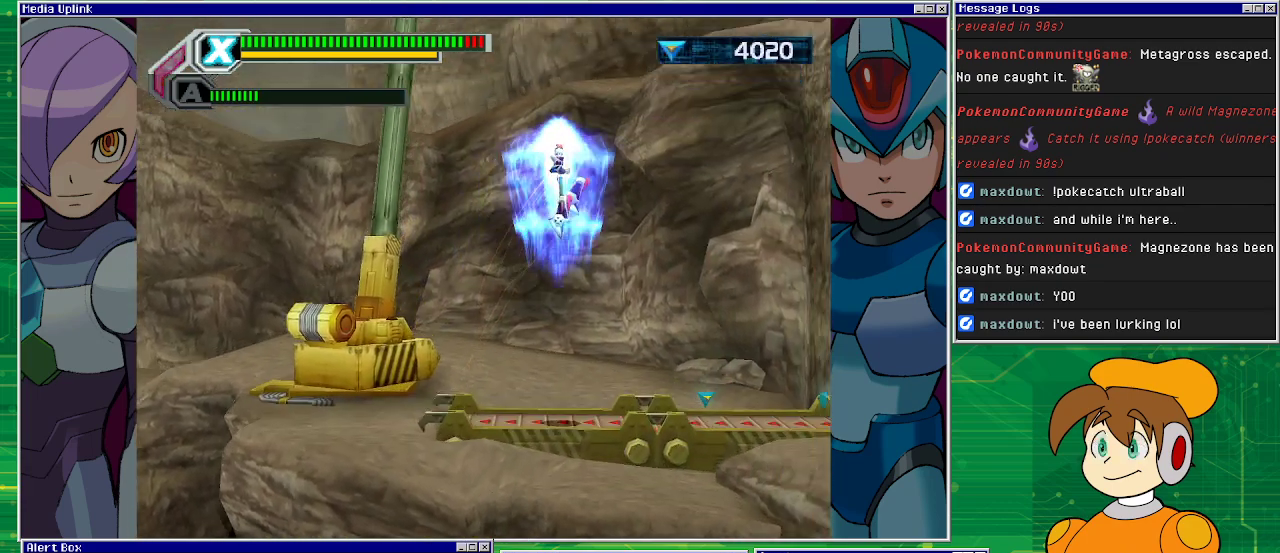
{"buttons": [], "left_stick": "center", "events": [[333, "CROSS", "up"], [367, "DPAD_RIGHT", "up"]]}
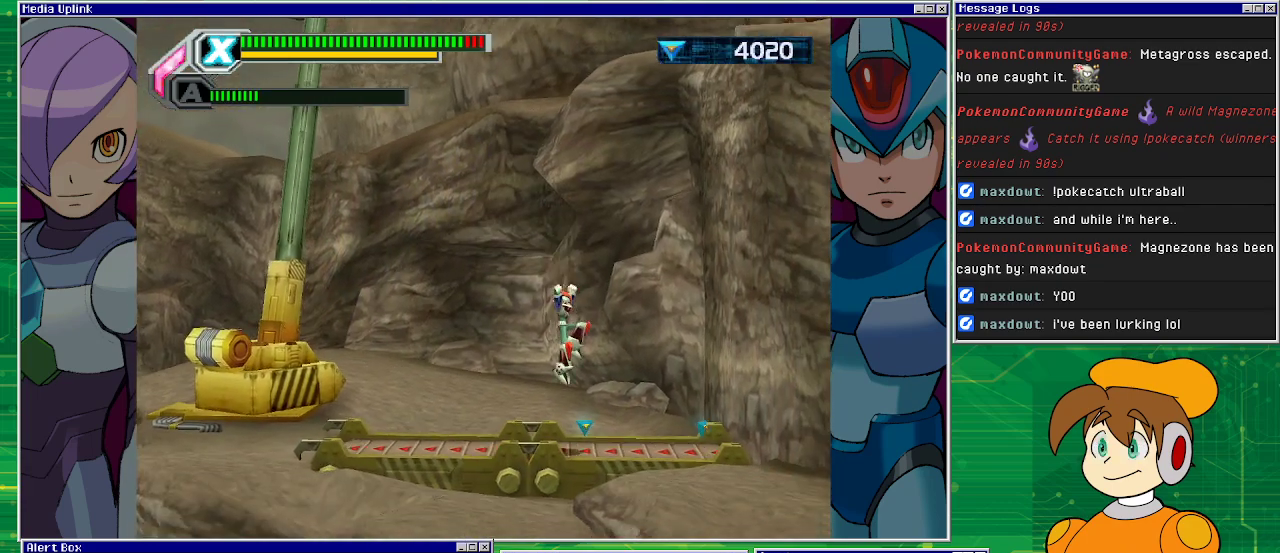
{"buttons": ["CROSS", "DPAD_RIGHT"], "left_stick": "center", "events": [[33, "DPAD_RIGHT", "down"], [400, "CROSS", "down"]]}
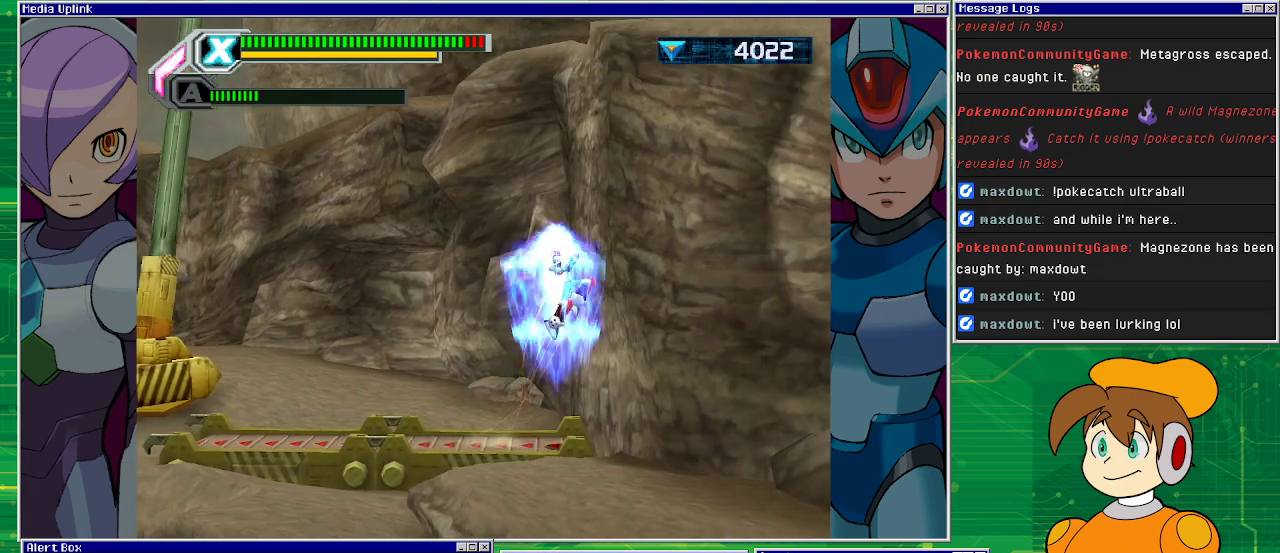
{"buttons": ["CROSS", "DPAD_RIGHT"], "left_stick": "center", "events": [[300, "CROSS", "up"], [333, "CROSS", "down"]]}
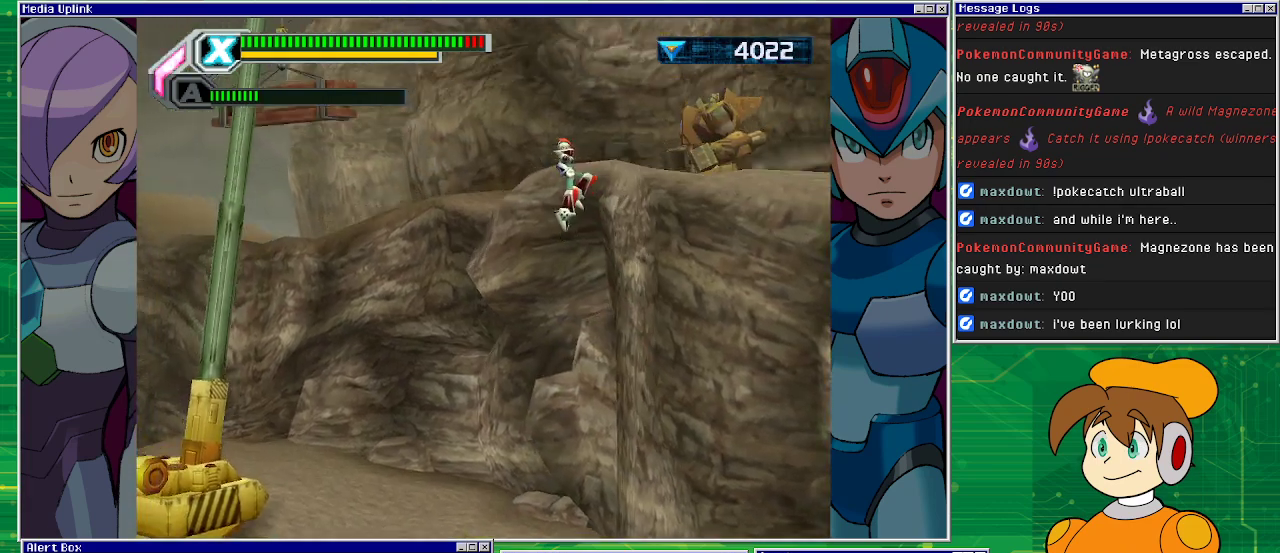
{"buttons": ["DPAD_RIGHT"], "left_stick": "center", "events": [[333, "CROSS", "up"]]}
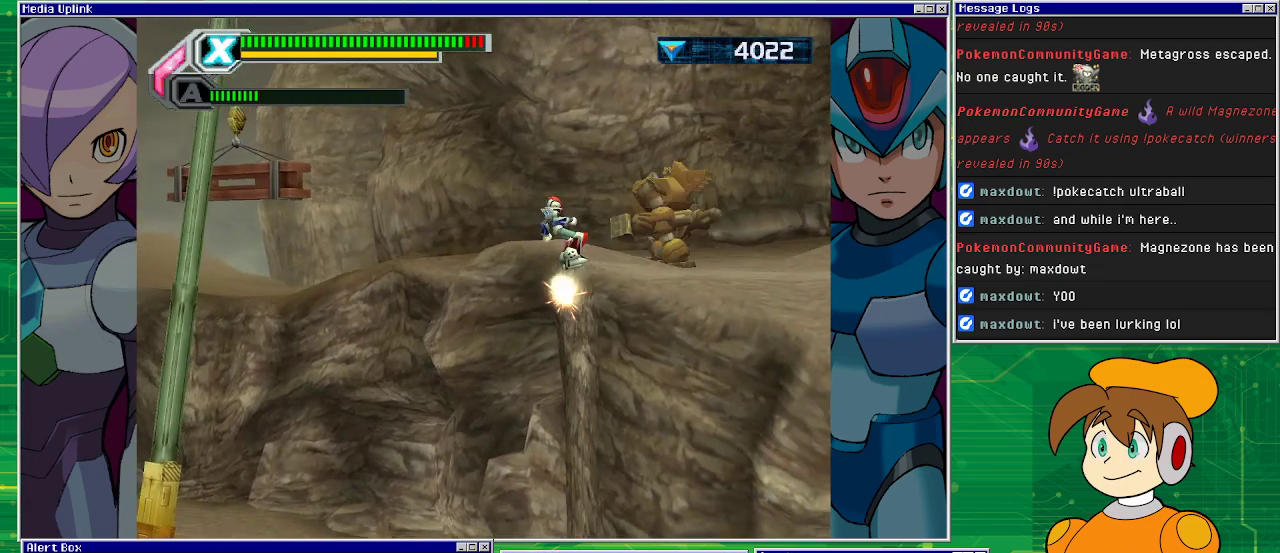
{"buttons": ["DPAD_RIGHT"], "left_stick": "center", "events": [[67, "CROSS", "down"], [433, "CROSS", "up"]]}
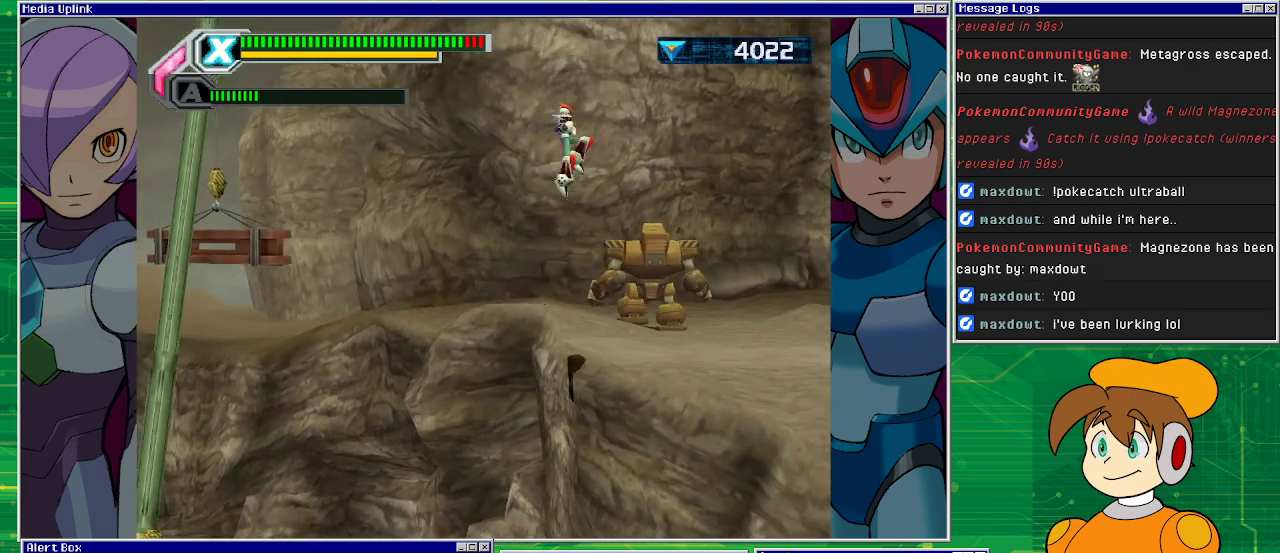
{"buttons": ["CROSS", "DPAD_LEFT"], "left_stick": "center", "events": [[100, "DPAD_RIGHT", "up"], [300, "DPAD_LEFT", "down"], [400, "CROSS", "down"]]}
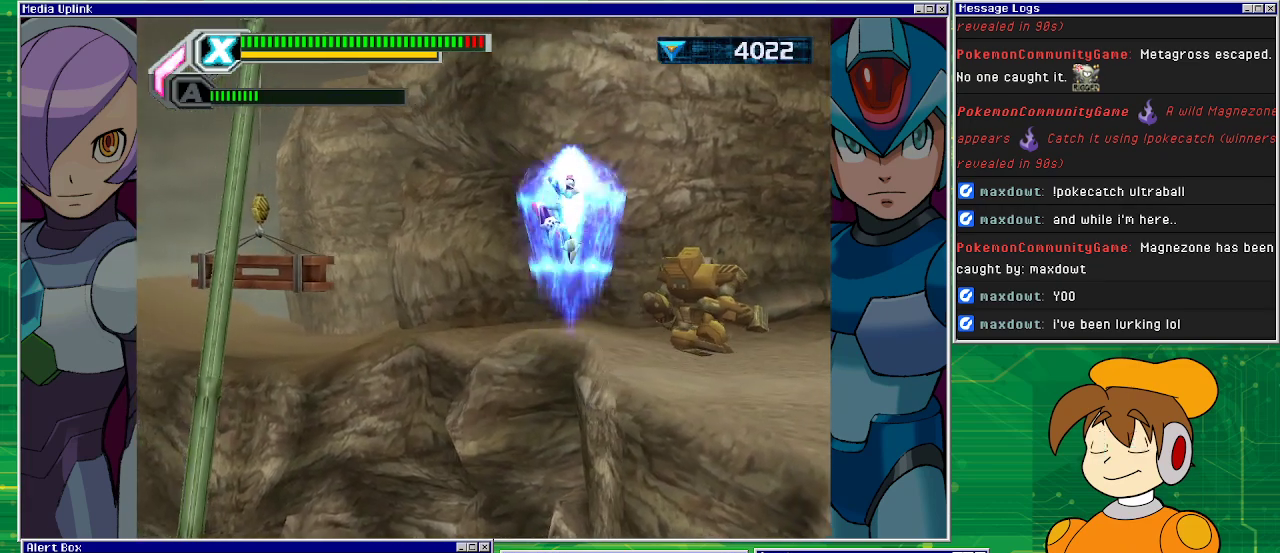
{"buttons": ["CROSS", "DPAD_LEFT"], "left_stick": "center", "events": []}
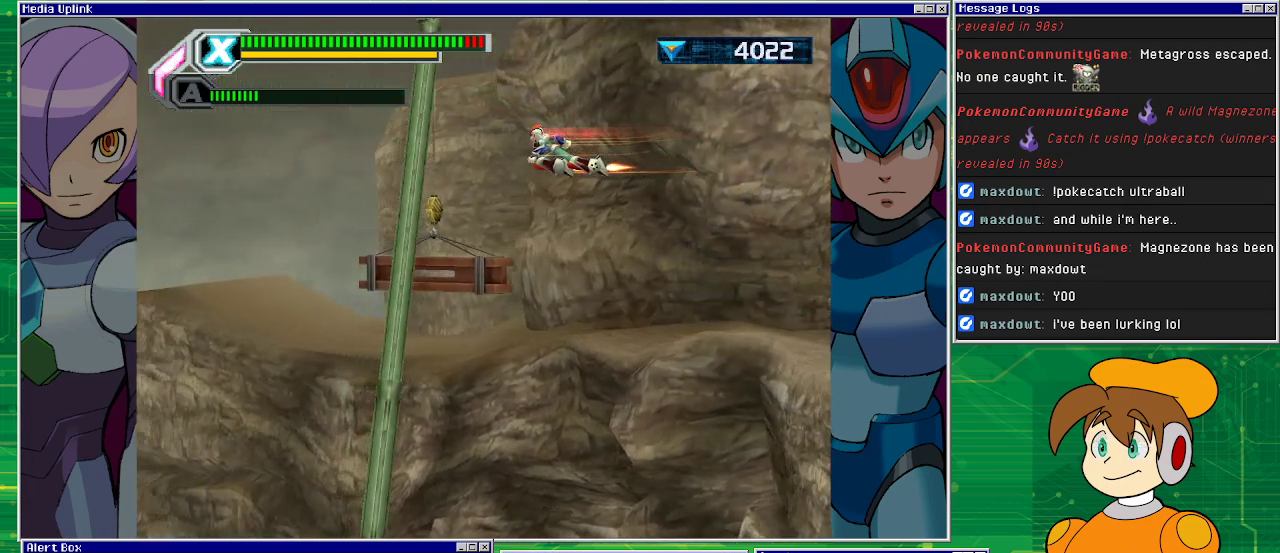
{"buttons": [], "left_stick": "center", "events": [[200, "CROSS", "up"], [433, "DPAD_LEFT", "up"]]}
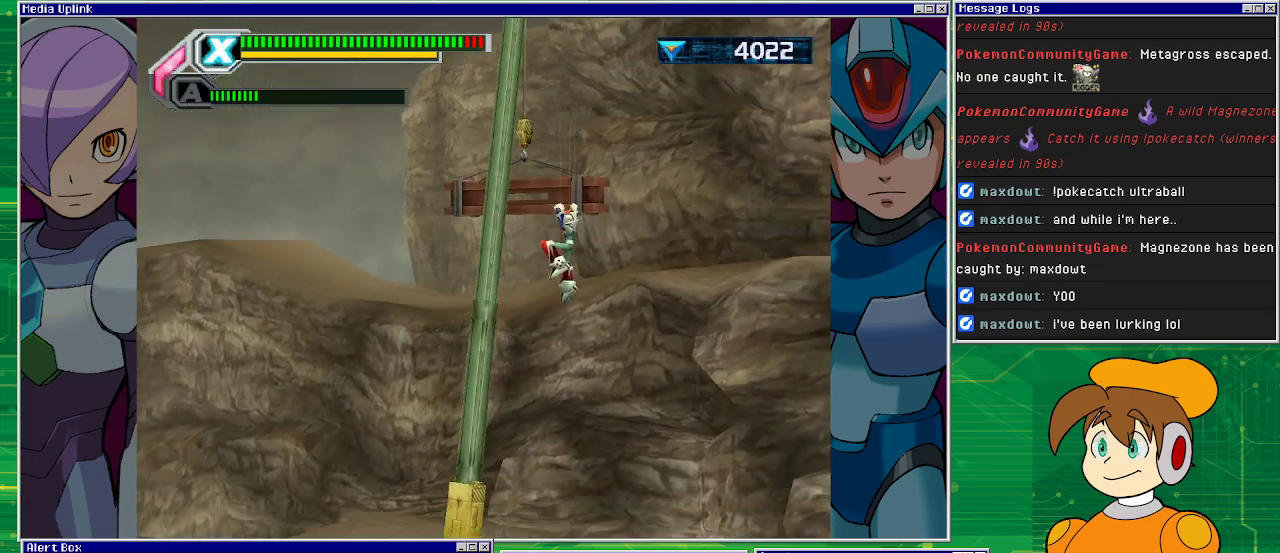
{"buttons": ["DPAD_RIGHT"], "left_stick": "center", "events": [[433, "DPAD_RIGHT", "down"]]}
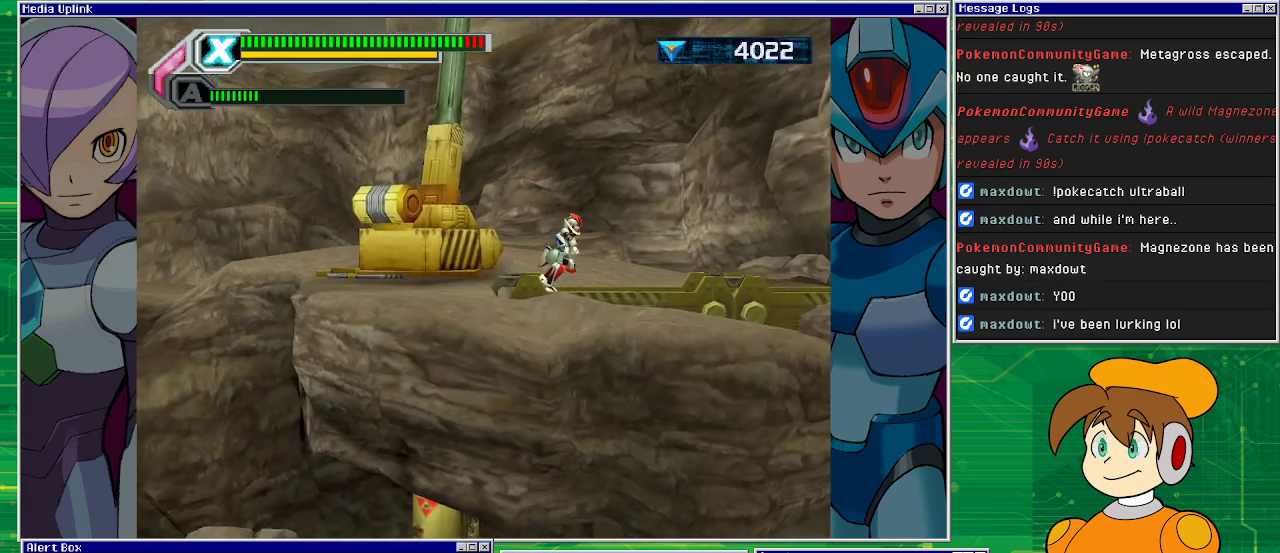
{"buttons": ["CROSS", "DPAD_RIGHT"], "left_stick": "center", "events": [[167, "CROSS", "down"]]}
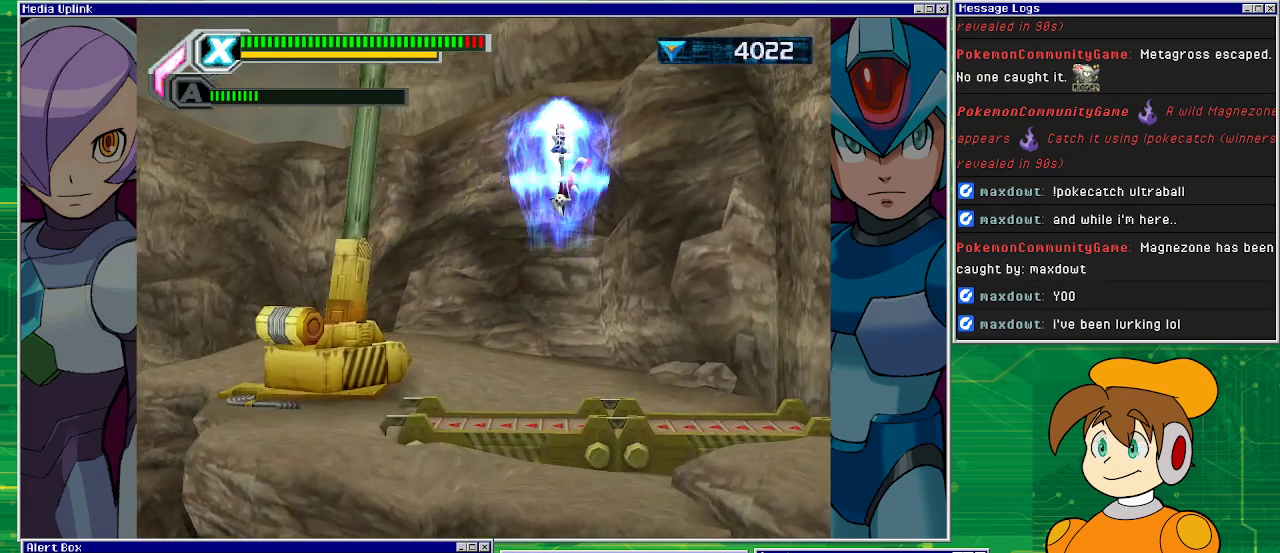
{"buttons": ["CROSS", "DPAD_RIGHT"], "left_stick": "center", "events": []}
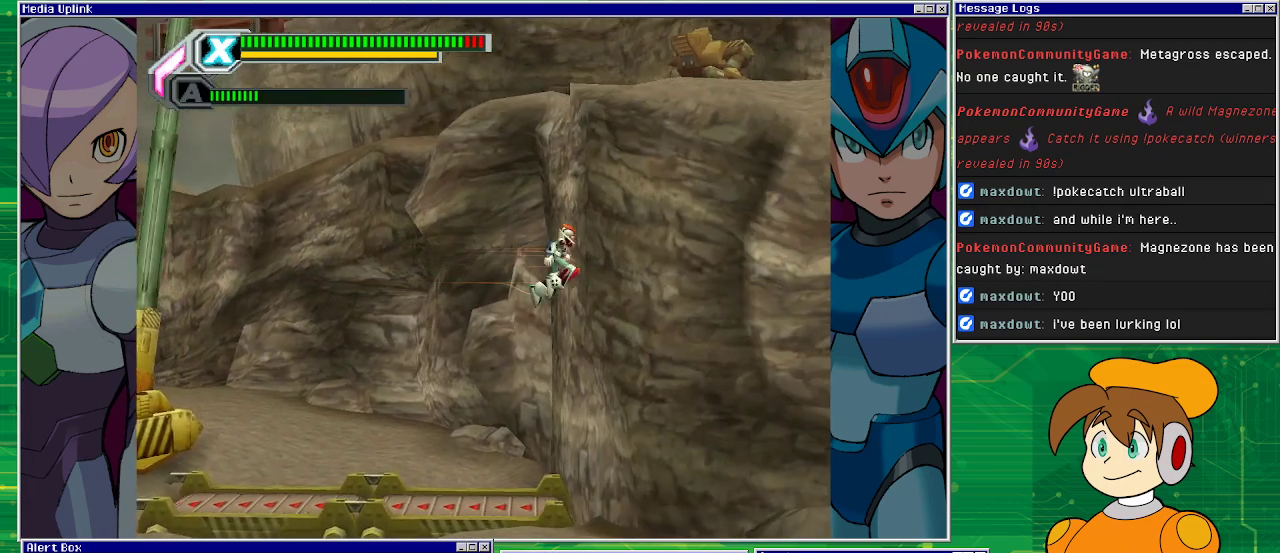
{"buttons": ["CROSS", "DPAD_RIGHT"], "left_stick": "center", "events": [[67, "CROSS", "up"], [233, "CROSS", "down"]]}
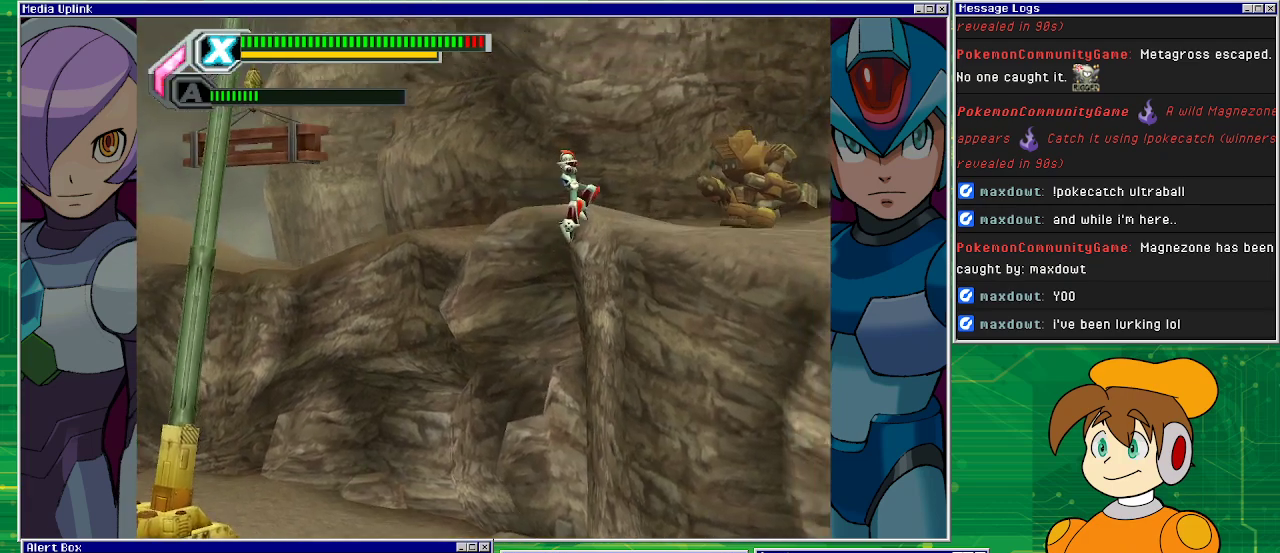
{"buttons": ["DPAD_RIGHT"], "left_stick": "center", "events": [[167, "CROSS", "up"], [300, "CROSS", "down"], [400, "CROSS", "up"]]}
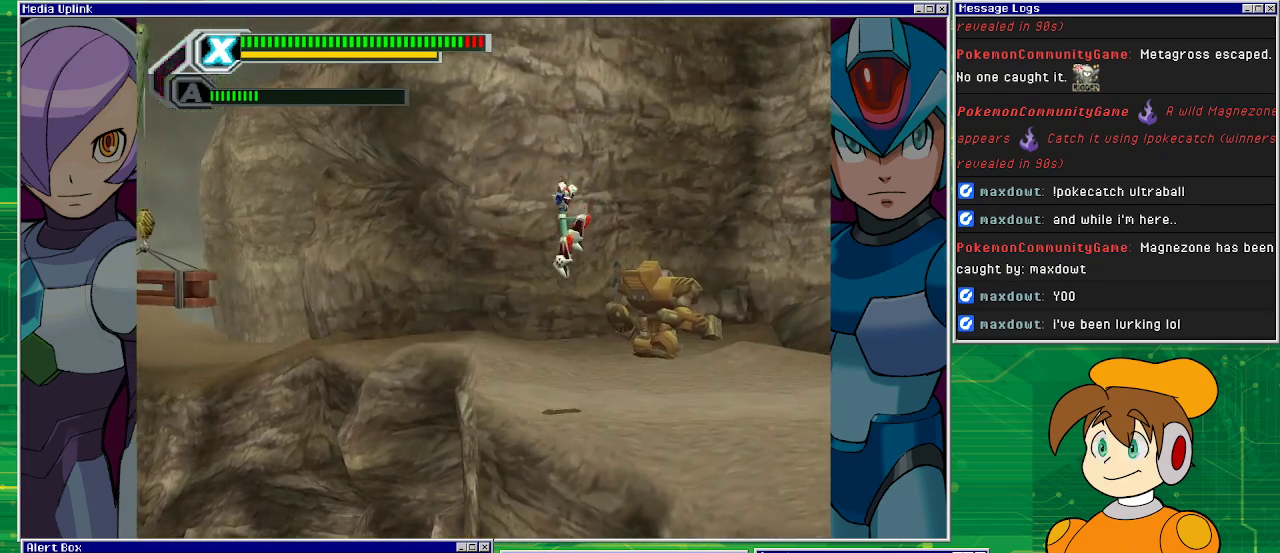
{"buttons": ["DPAD_LEFT"], "left_stick": "center", "events": [[133, "DPAD_RIGHT", "up"], [367, "DPAD_LEFT", "down"]]}
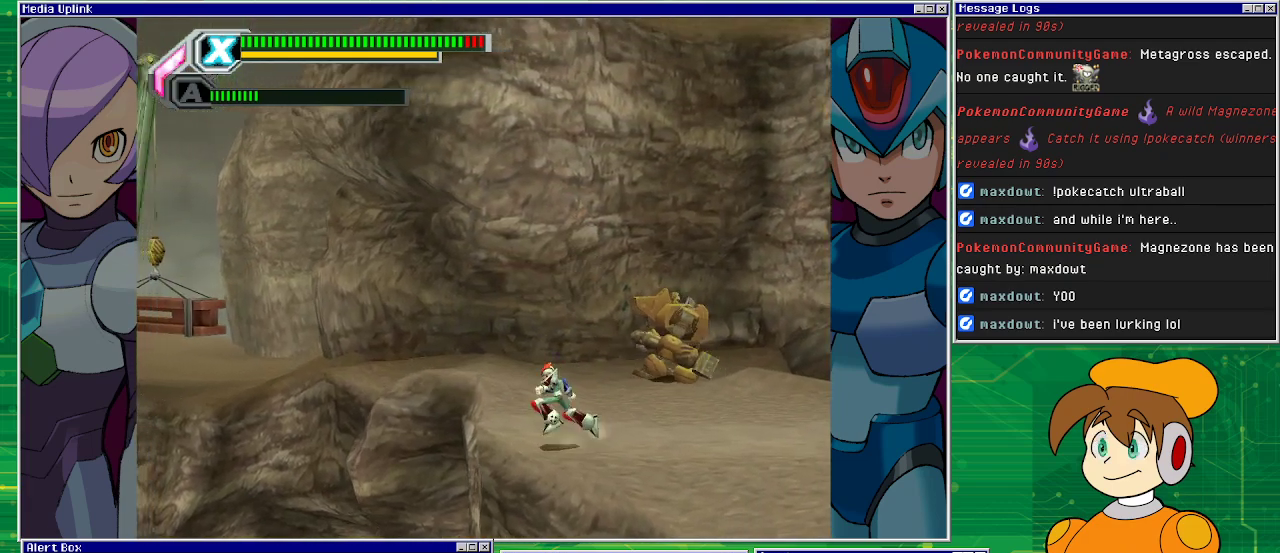
{"buttons": ["CROSS", "DPAD_LEFT"], "left_stick": "center", "events": [[267, "CROSS", "down"]]}
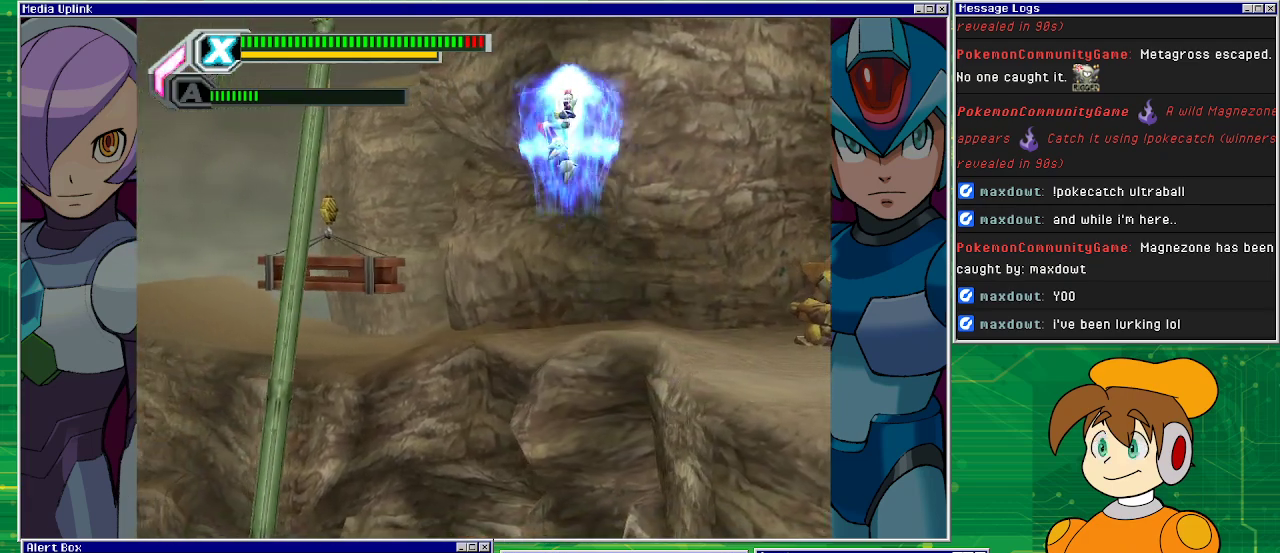
{"buttons": ["CROSS", "DPAD_LEFT"], "left_stick": "center", "events": [[233, "CROSS", "up"], [300, "CROSS", "down"]]}
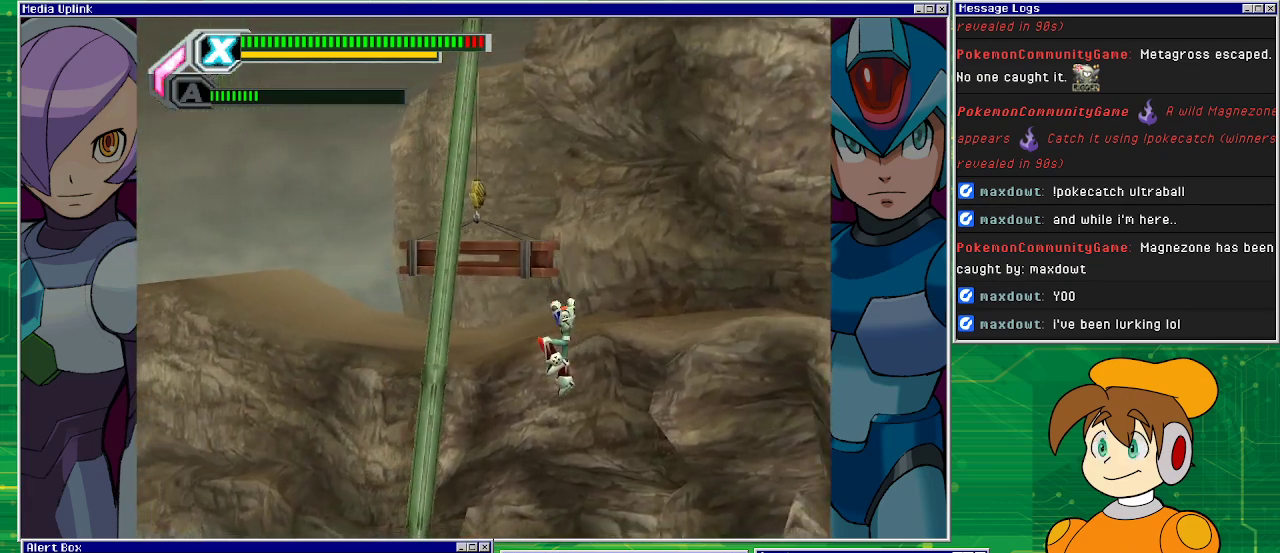
{"buttons": ["DPAD_LEFT"], "left_stick": "center", "events": [[100, "CROSS", "up"]]}
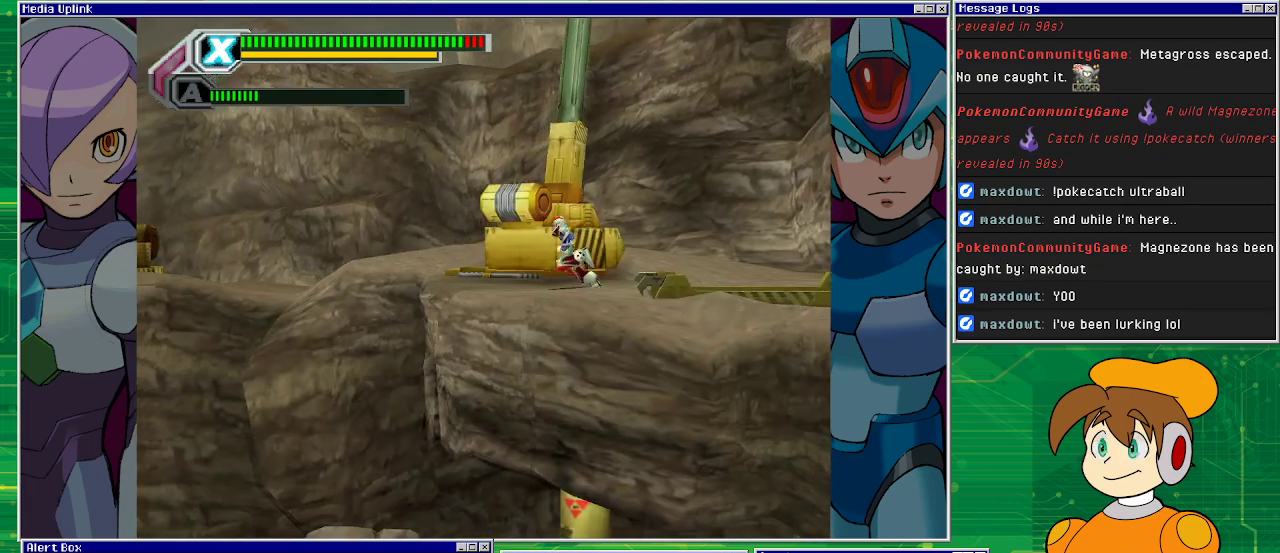
{"buttons": ["CROSS", "DPAD_LEFT"], "left_stick": "center", "events": [[467, "CROSS", "down"]]}
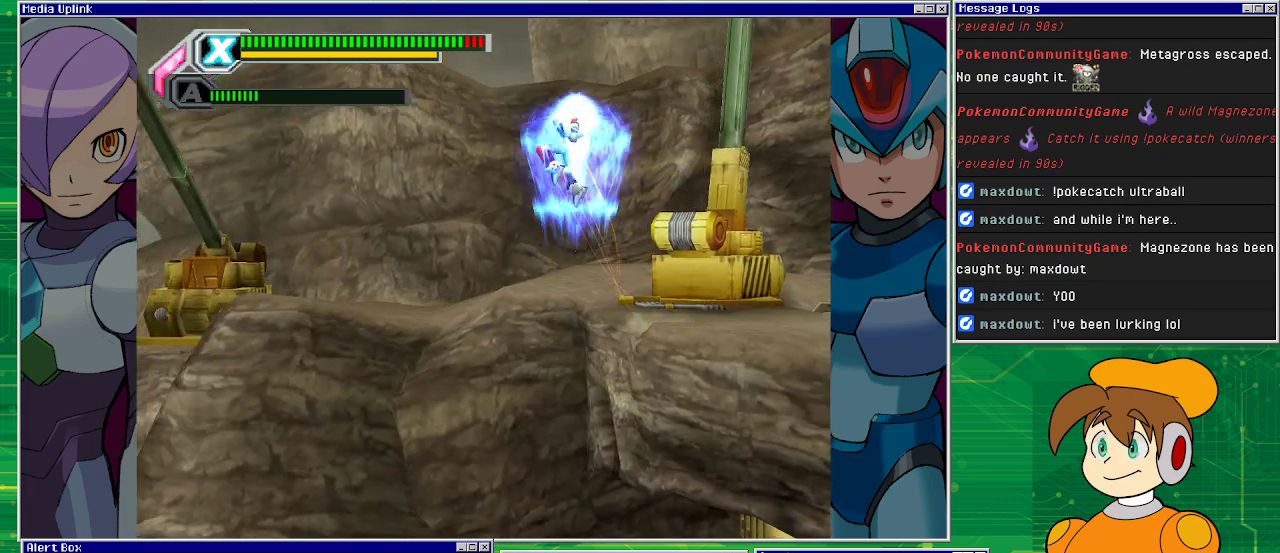
{"buttons": ["CROSS", "DPAD_LEFT"], "left_stick": "center", "events": []}
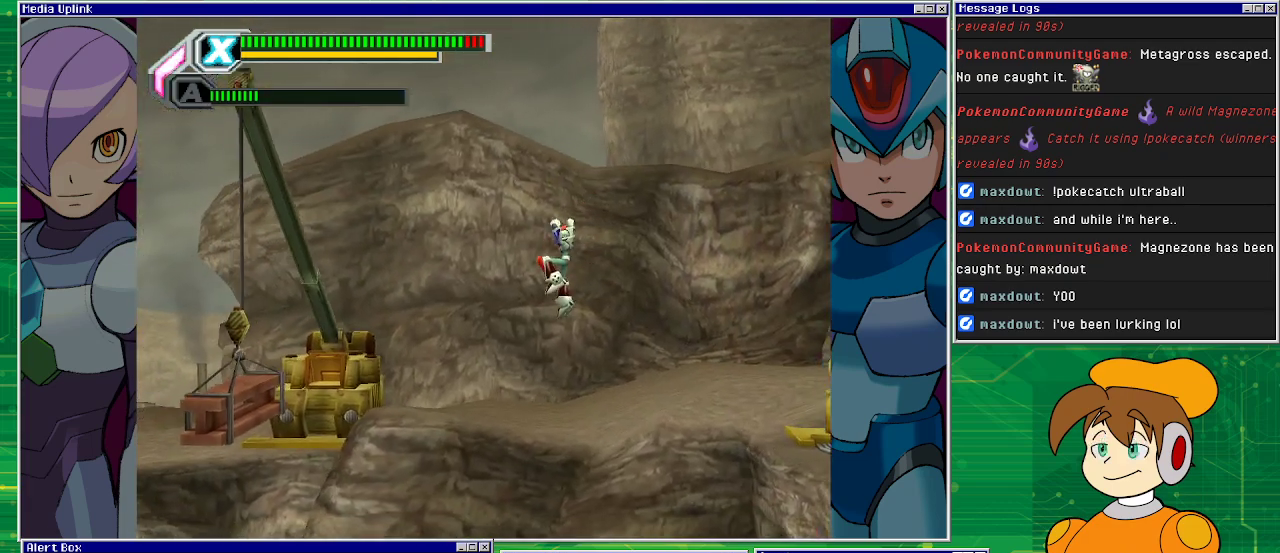
{"buttons": [], "left_stick": "center", "events": [[200, "CROSS", "up"], [467, "DPAD_LEFT", "up"]]}
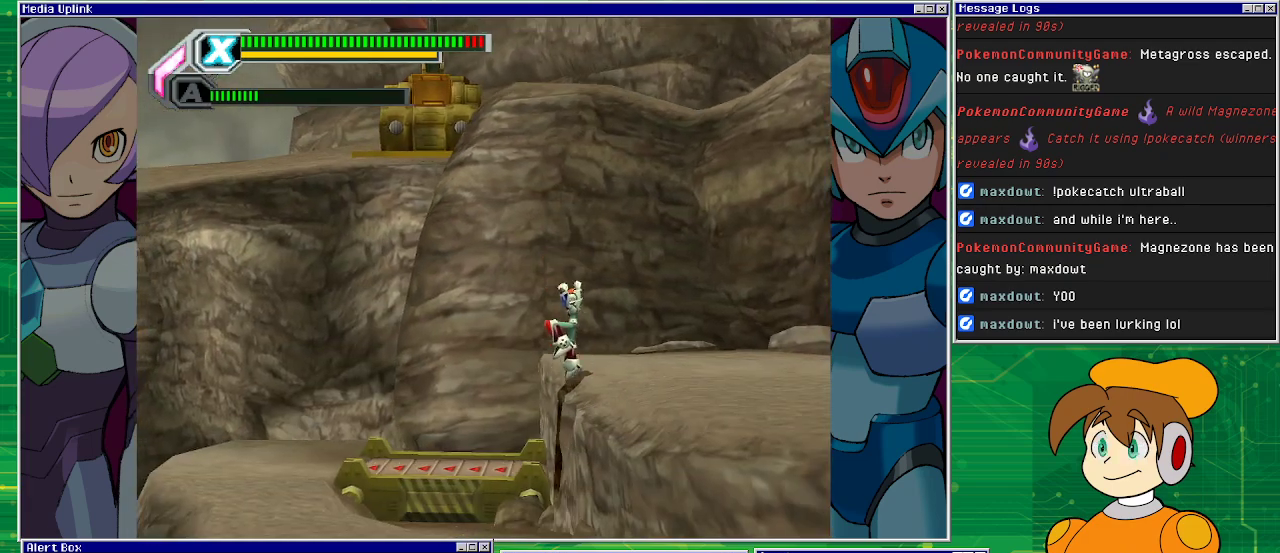
{"buttons": ["CROSS", "DPAD_RIGHT"], "left_stick": "center", "events": [[100, "DPAD_RIGHT", "down"], [333, "CROSS", "down"]]}